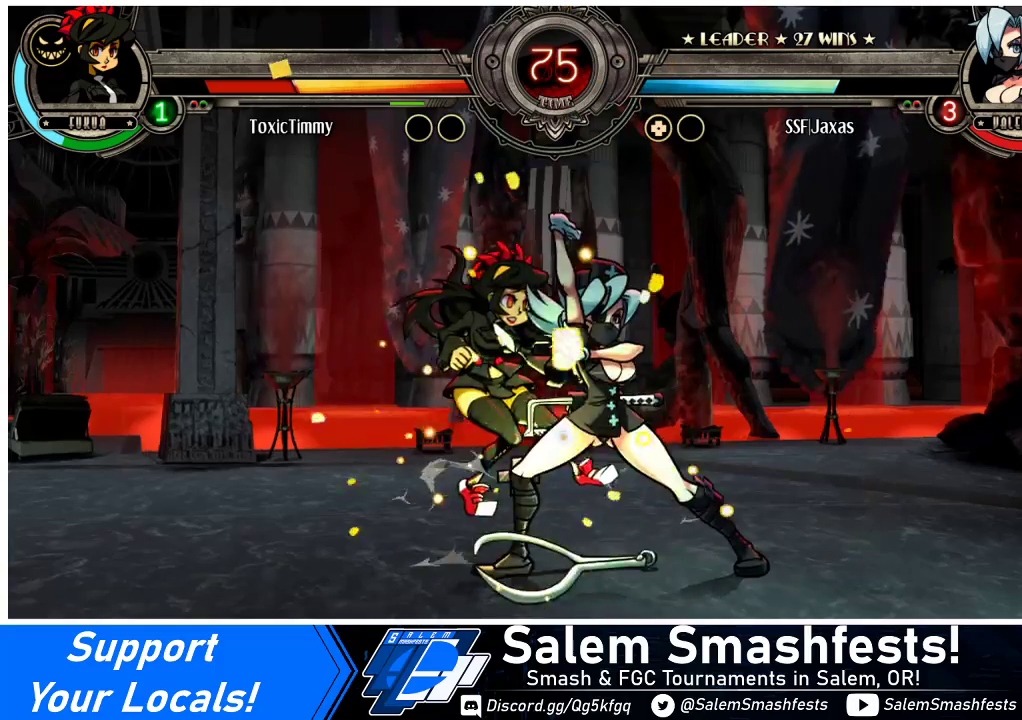
Gameplay with a controller (arcade stick); each line is a JSON object with the inputs held at the frame after it. "events" lists button and stick changes between this image and that frame as [ms after this image, input, new state], when the widget could be followed in between. Not read: L3 R3.
{"buttons": [], "events": [[33, "DPAD_UP", "down"], [200, "DPAD_LEFT", "up"], [200, "DPAD_UP", "up"], [233, "R1", "down"], [400, "R1", "up"]]}
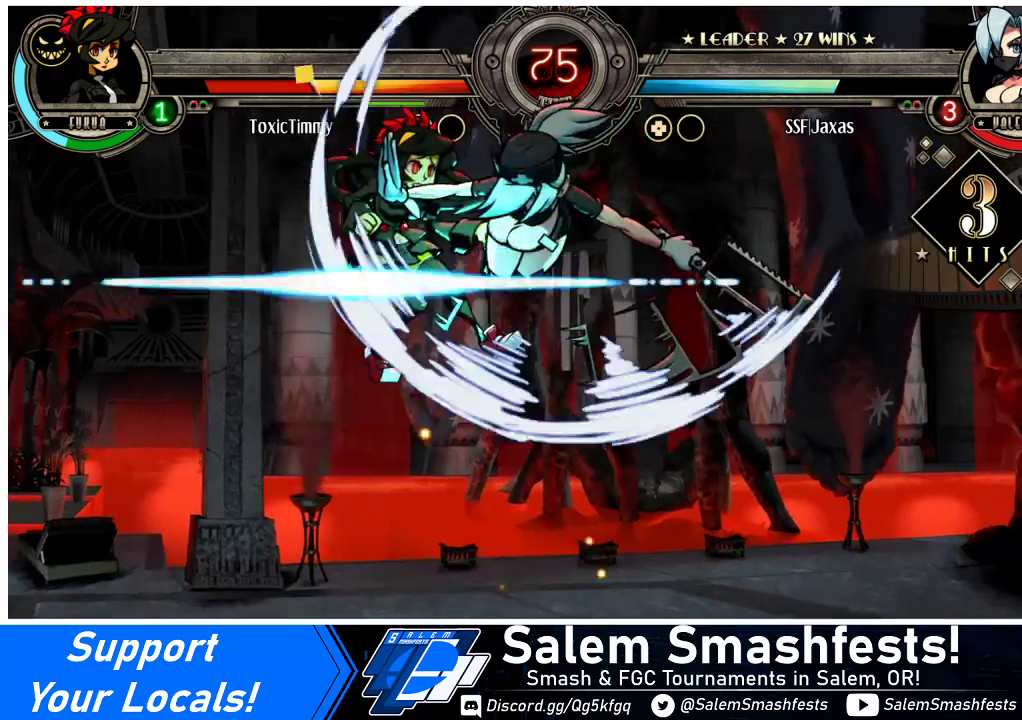
{"buttons": [], "events": [[33, "R2", "down"], [167, "R2", "up"]]}
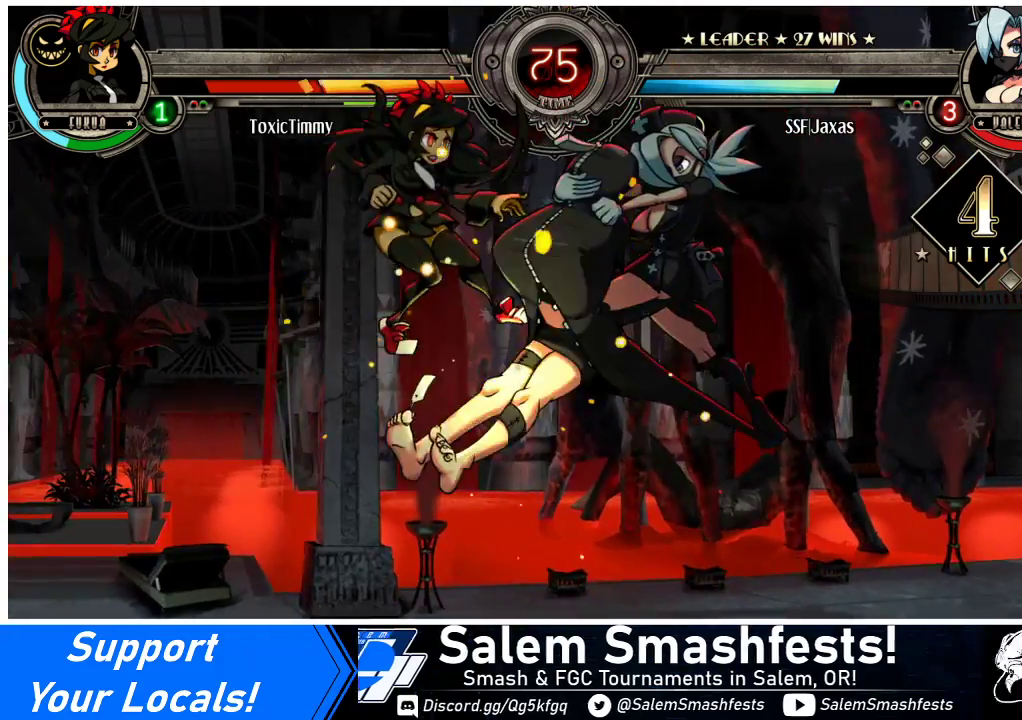
{"buttons": [], "events": [[167, "DPAD_DOWN", "down"], [233, "DPAD_LEFT", "down"], [267, "DPAD_DOWN", "up"], [300, "R2", "down"], [333, "DPAD_LEFT", "up"], [467, "R2", "up"]]}
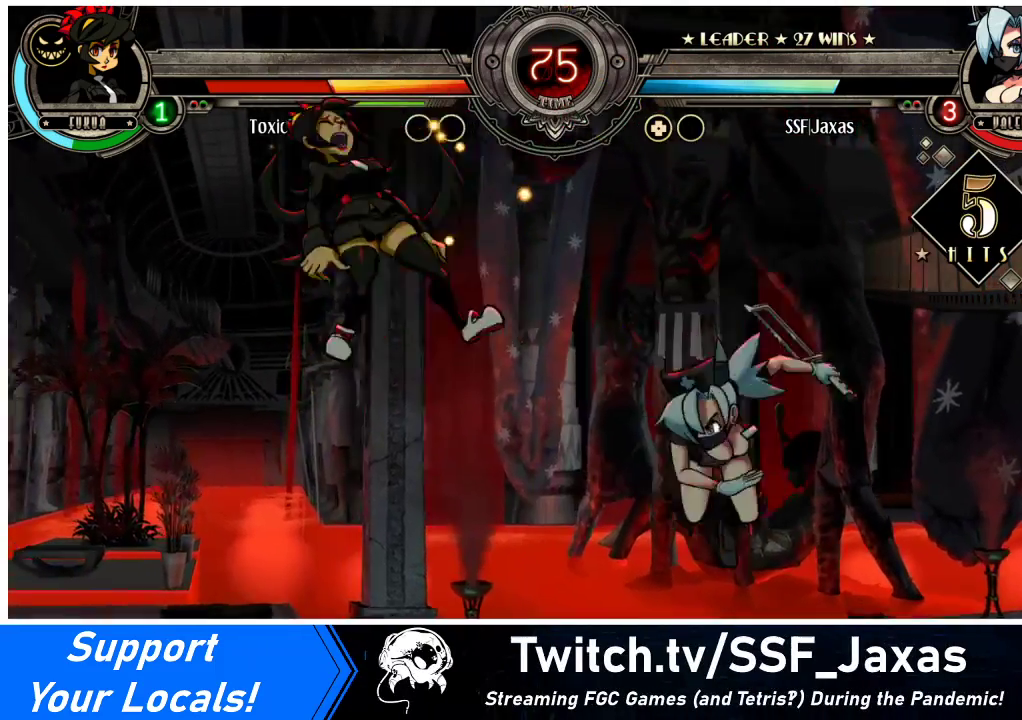
{"buttons": [], "events": []}
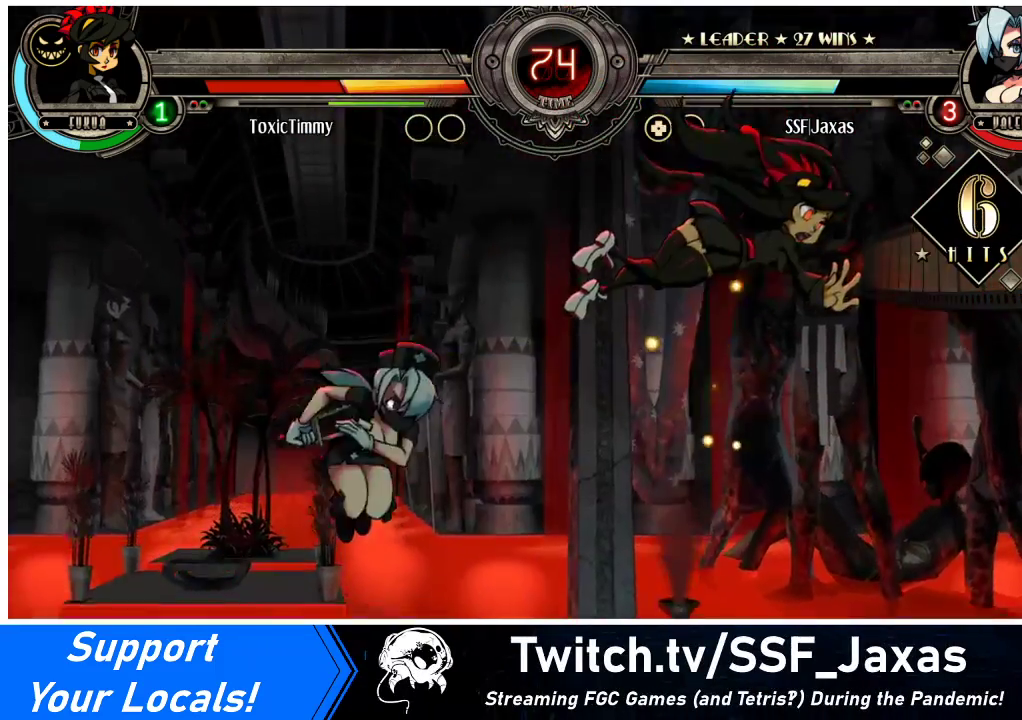
{"buttons": [], "events": [[133, "DPAD_DOWN", "down"], [200, "DPAD_RIGHT", "down"], [267, "CIRCLE", "down"], [267, "DPAD_DOWN", "up"], [333, "DPAD_RIGHT", "up"], [467, "CIRCLE", "up"]]}
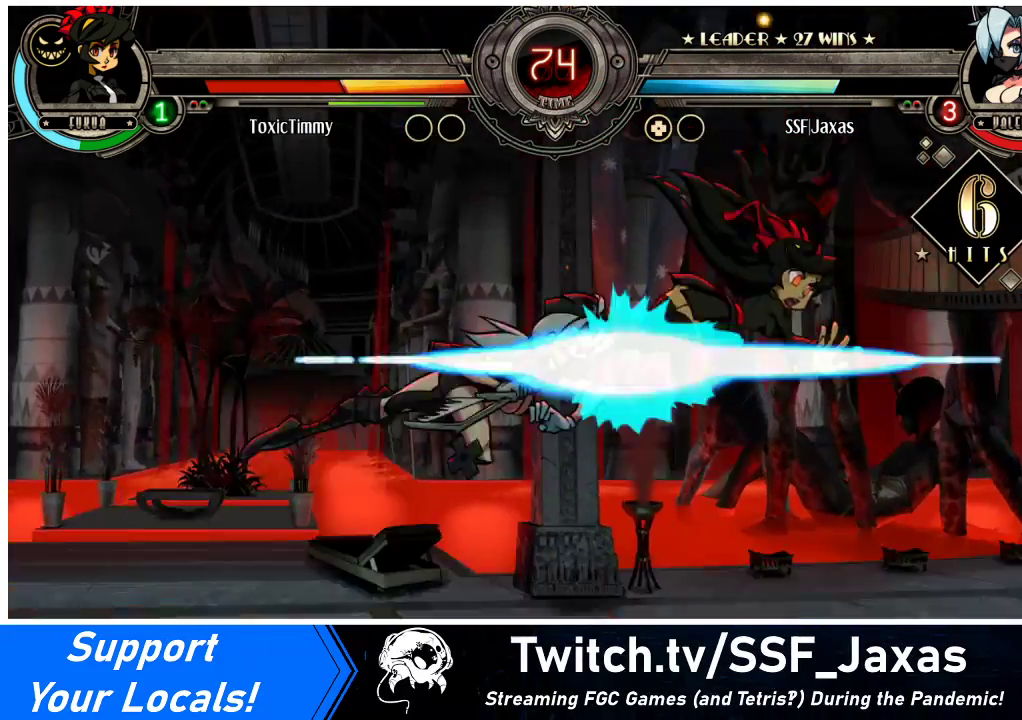
{"buttons": ["DPAD_LEFT"], "events": [[367, "DPAD_LEFT", "down"], [433, "DPAD_LEFT", "up"], [467, "DPAD_LEFT", "down"]]}
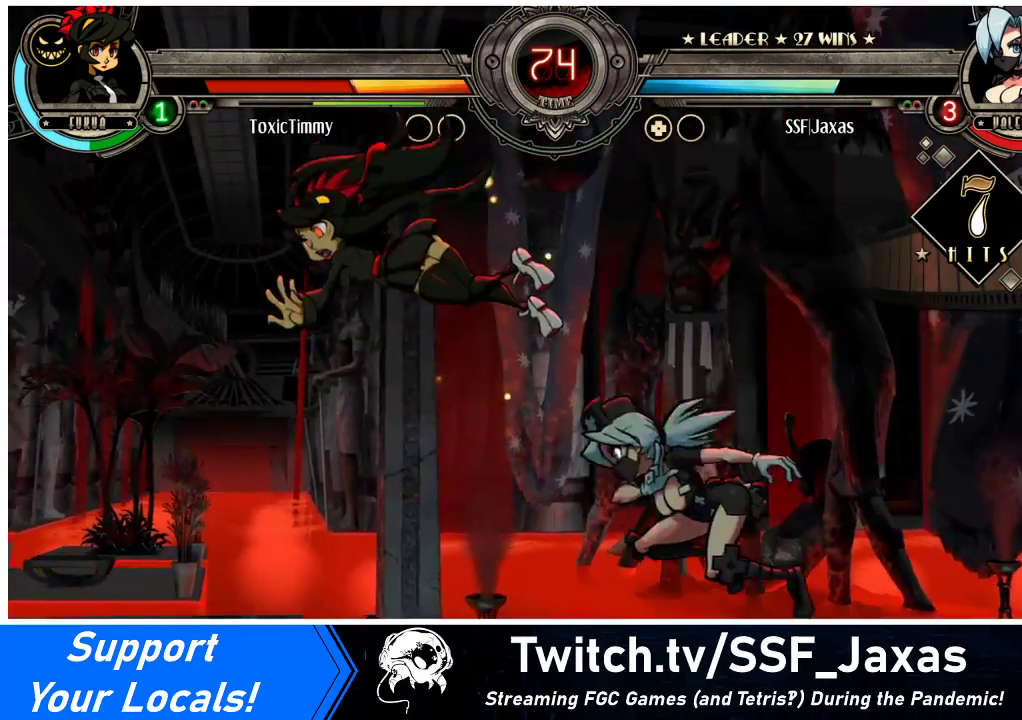
{"buttons": ["DPAD_LEFT"], "events": [[200, "TRIANGLE", "down"], [367, "TRIANGLE", "up"]]}
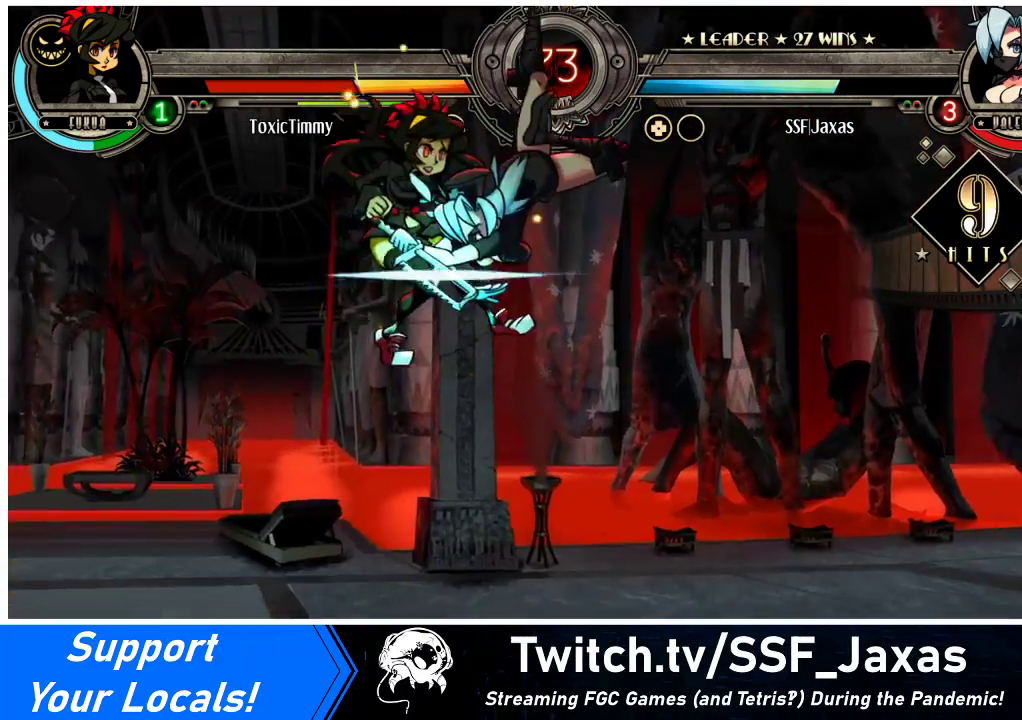
{"buttons": ["DPAD_LEFT"], "events": [[100, "R2", "down"], [233, "R2", "up"]]}
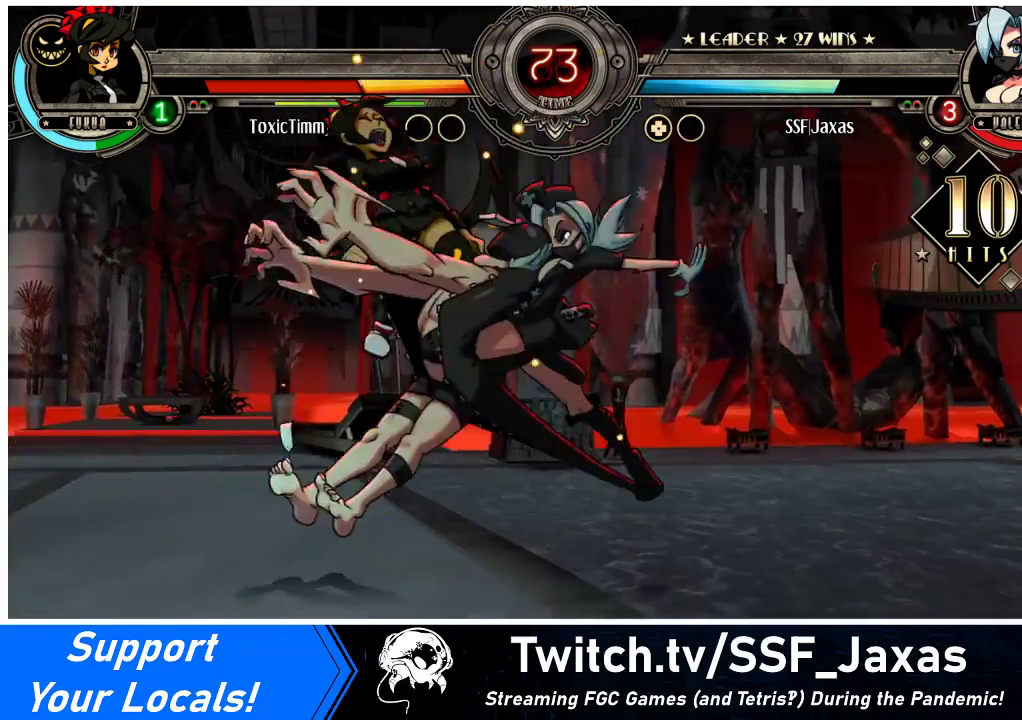
{"buttons": ["SQUARE", "DPAD_LEFT"], "events": [[400, "DPAD_UP", "down"], [433, "SQUARE", "down"], [500, "DPAD_UP", "up"]]}
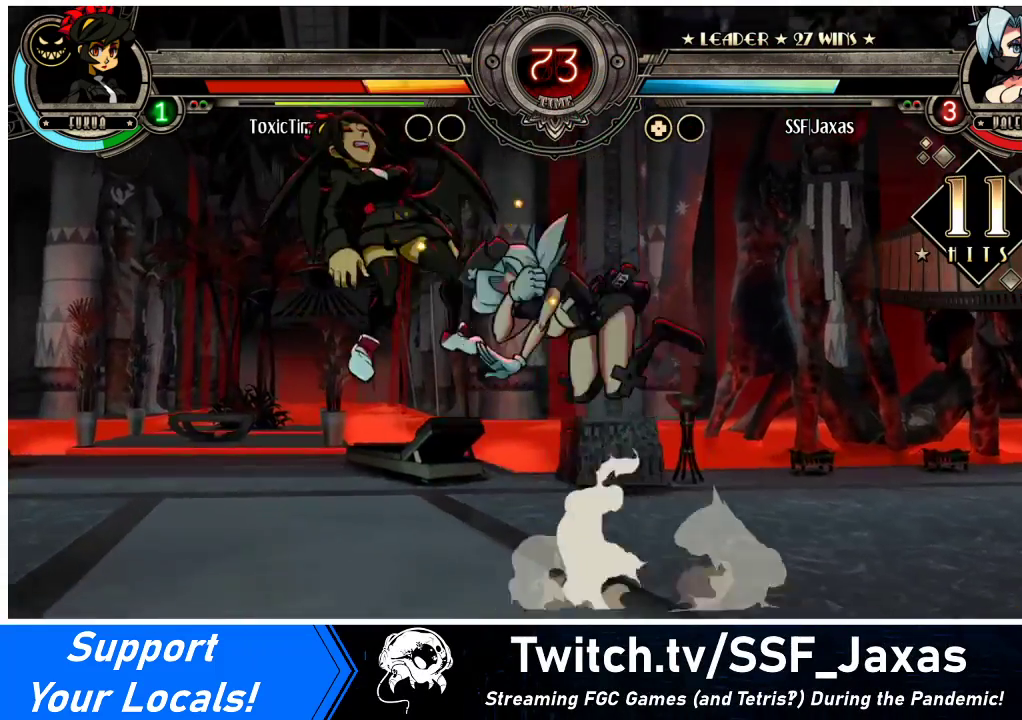
{"buttons": [], "events": [[33, "DPAD_LEFT", "up"], [33, "SQUARE", "up"], [100, "TRIANGLE", "down"], [300, "TRIANGLE", "up"]]}
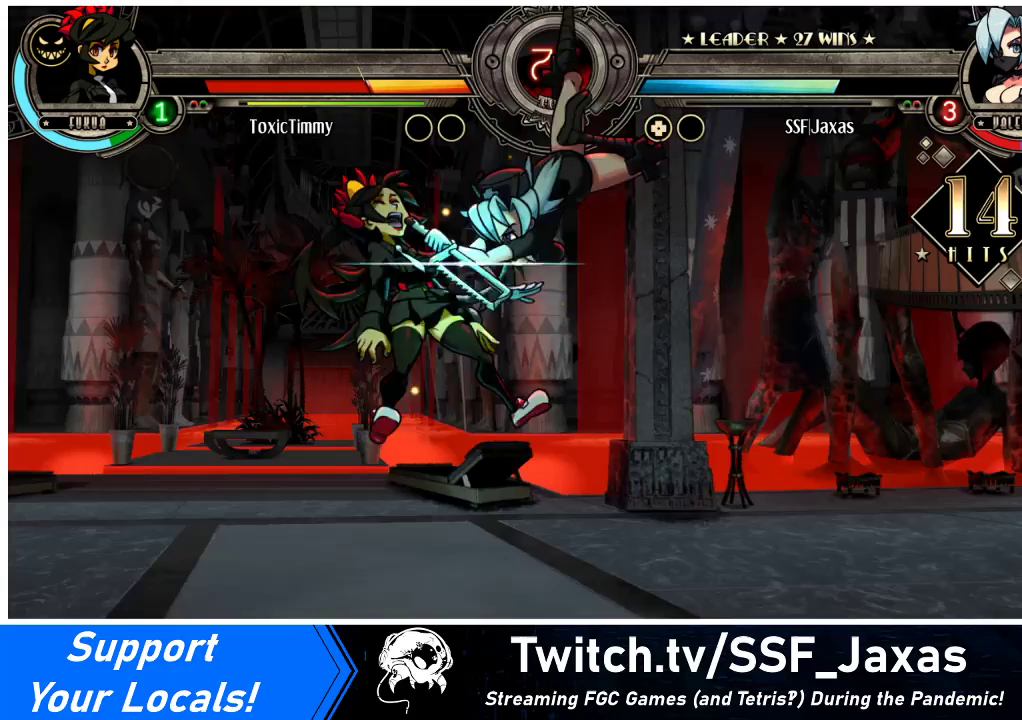
{"buttons": [], "events": [[133, "R2", "down"], [300, "R2", "up"]]}
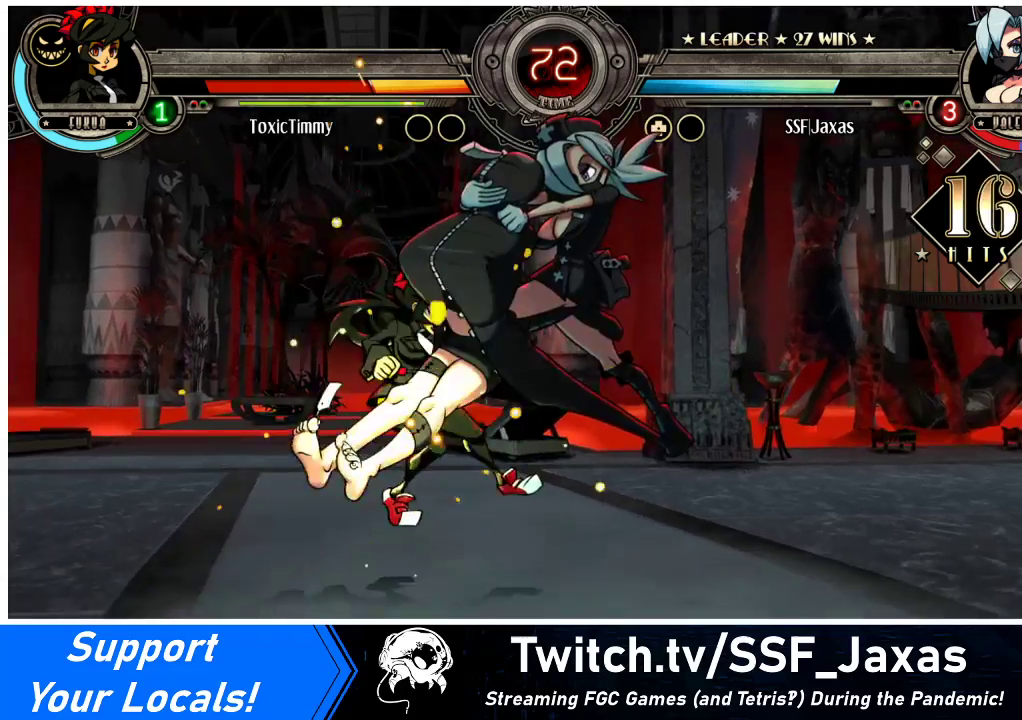
{"buttons": ["DPAD_LEFT"], "events": [[167, "DPAD_LEFT", "down"], [200, "DPAD_LEFT", "up"], [267, "DPAD_LEFT", "down"]]}
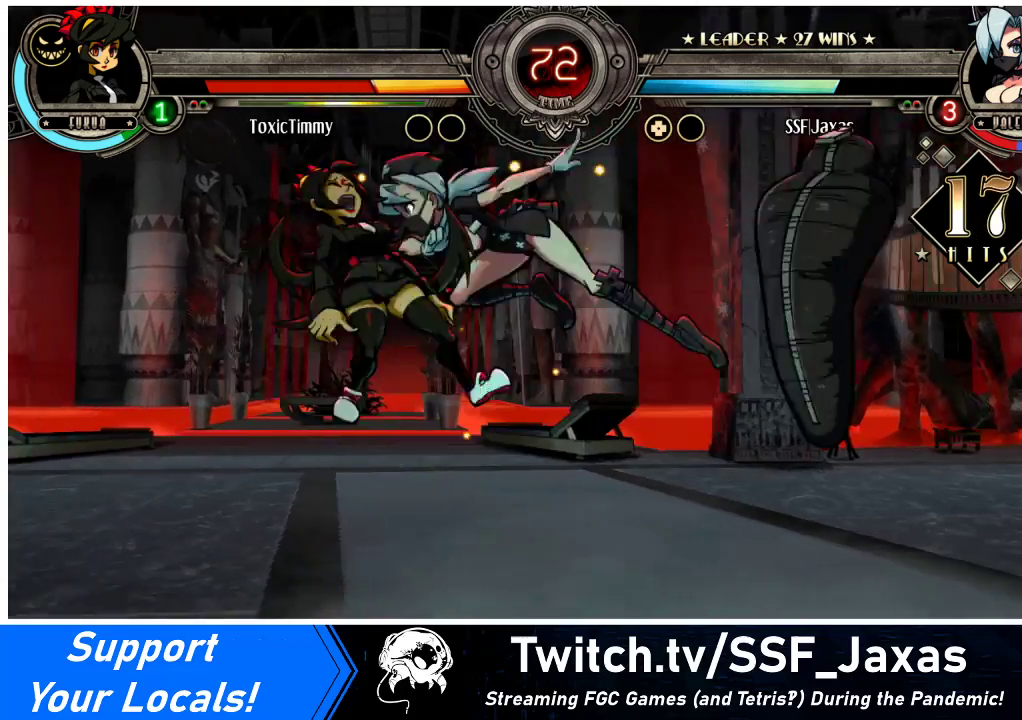
{"buttons": ["DPAD_DOWN"], "events": [[33, "R1", "down"], [167, "R1", "up"], [200, "DPAD_LEFT", "up"], [367, "DPAD_DOWN", "down"]]}
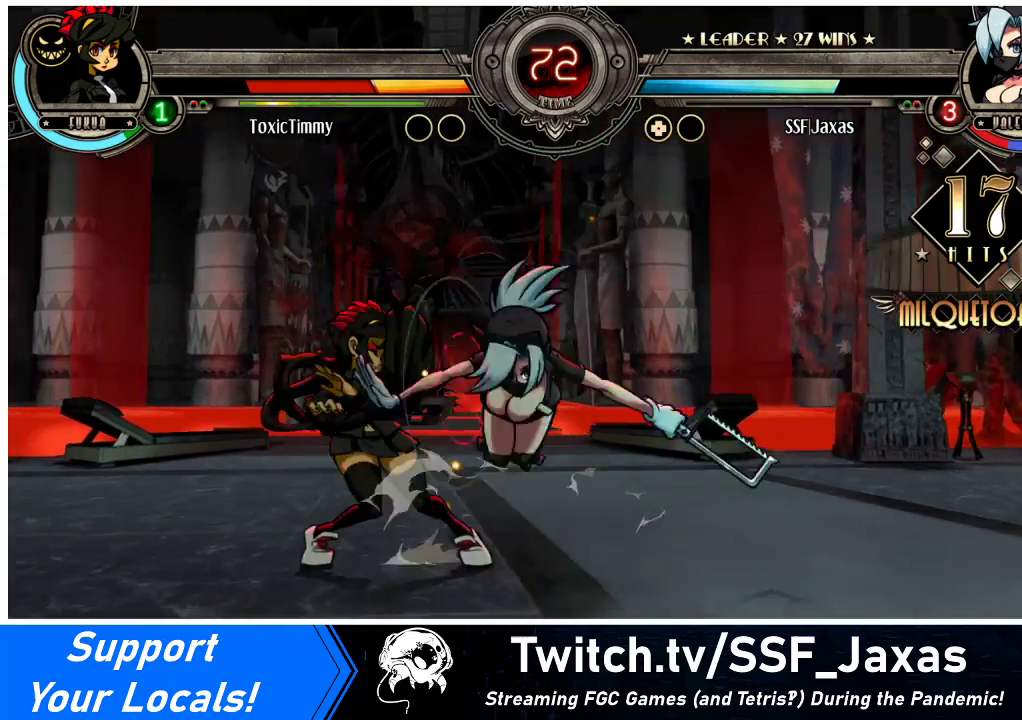
{"buttons": ["CIRCLE", "DPAD_DOWN"], "events": [[167, "CROSS", "down"], [300, "CROSS", "up"], [367, "CIRCLE", "down"]]}
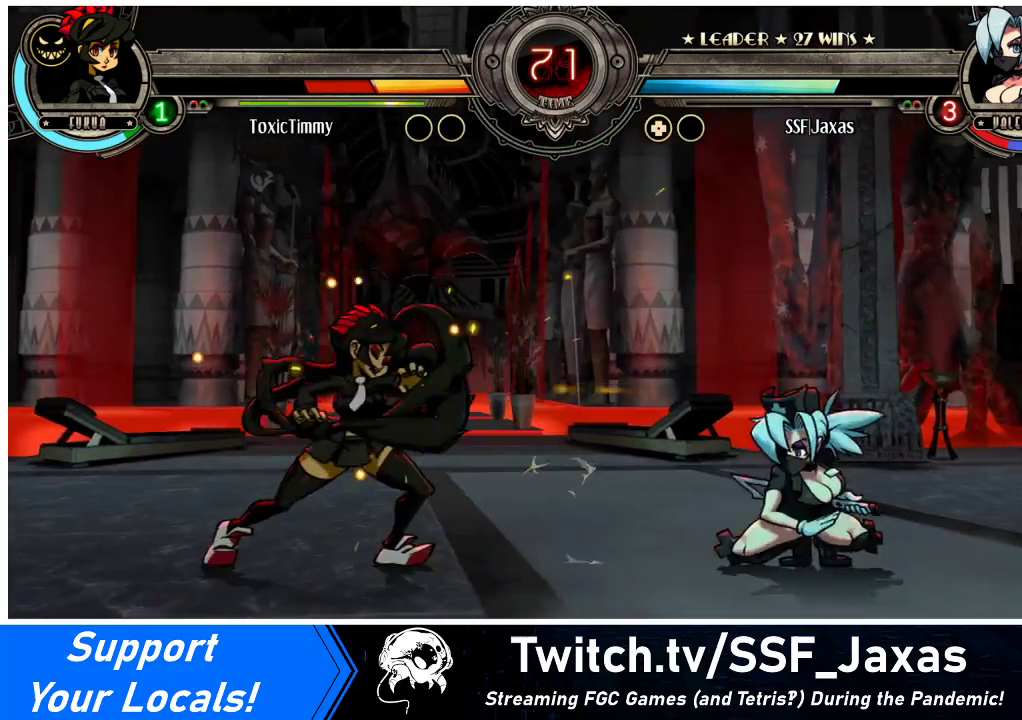
{"buttons": ["DPAD_UP", "DPAD_RIGHT"], "events": [[33, "CIRCLE", "up"], [133, "DPAD_DOWN", "up"], [267, "DPAD_LEFT", "down"], [367, "DPAD_LEFT", "up"], [400, "DPAD_LEFT", "down"], [433, "DPAD_LEFT", "up"], [467, "DPAD_UP", "down"], [500, "DPAD_RIGHT", "down"]]}
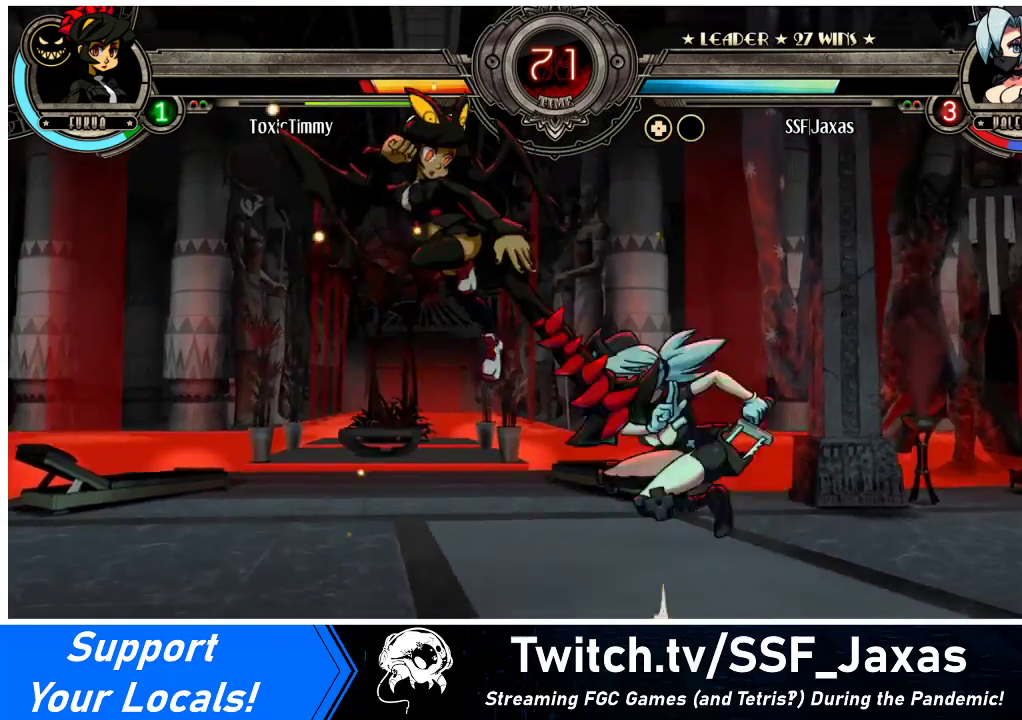
{"buttons": ["DPAD_RIGHT"], "events": [[67, "R2", "down"], [100, "DPAD_UP", "up"], [167, "R2", "up"]]}
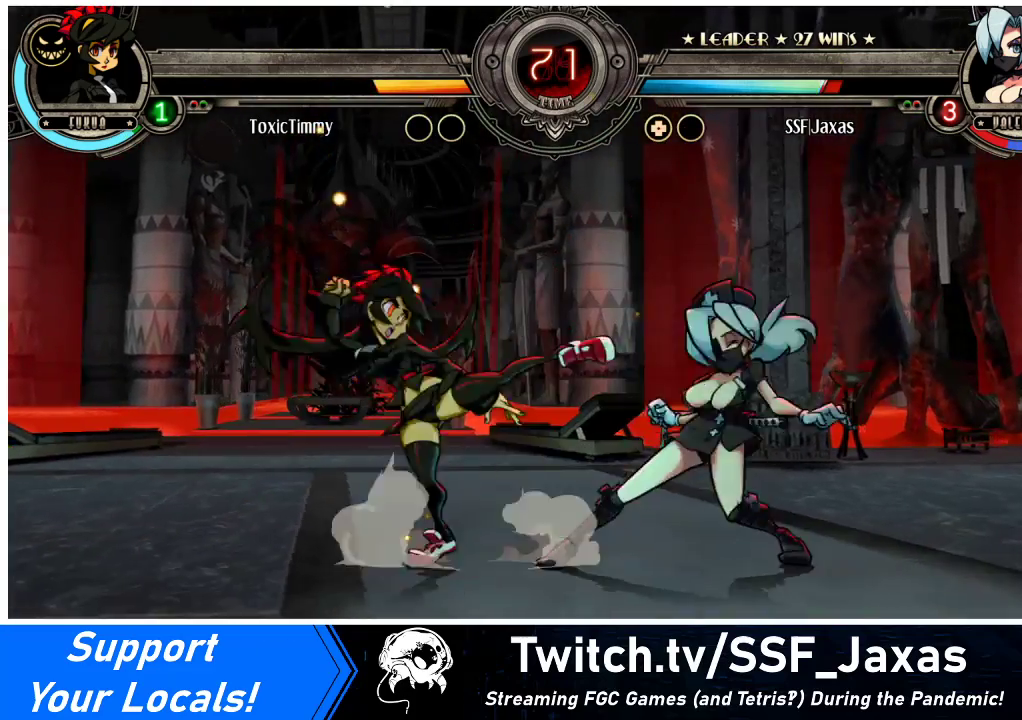
{"buttons": ["DPAD_UP", "DPAD_RIGHT"], "events": [[33, "DPAD_DOWN", "down"], [467, "DPAD_DOWN", "up"], [467, "DPAD_UP", "down"]]}
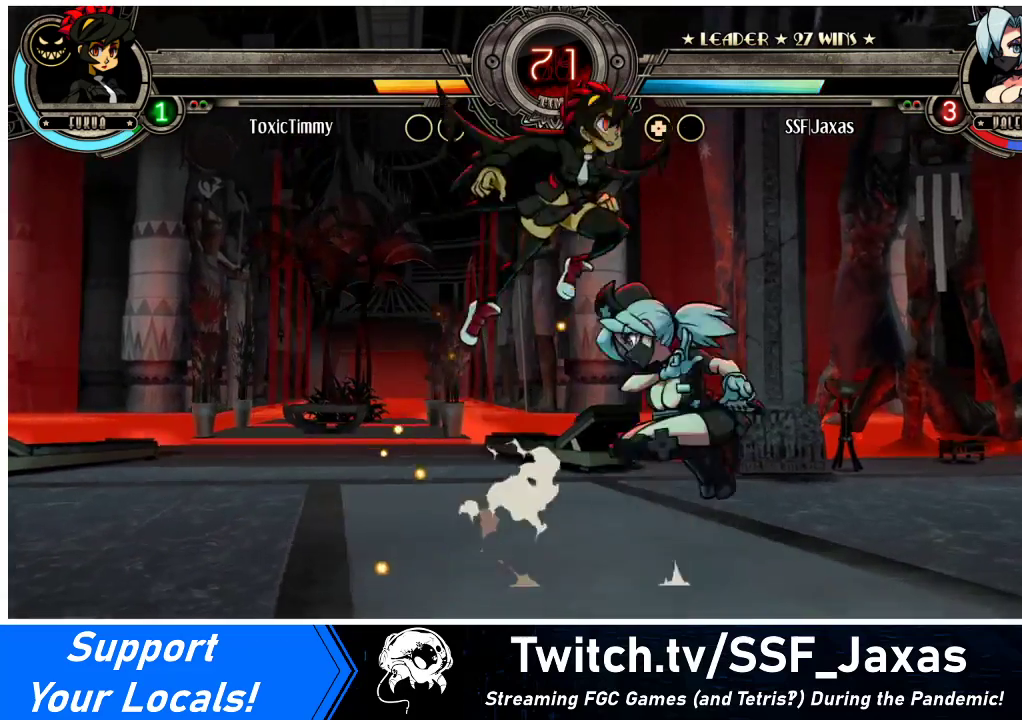
{"buttons": [], "events": [[67, "DPAD_UP", "up"], [67, "R2", "down"], [133, "R2", "up"], [400, "DPAD_RIGHT", "up"]]}
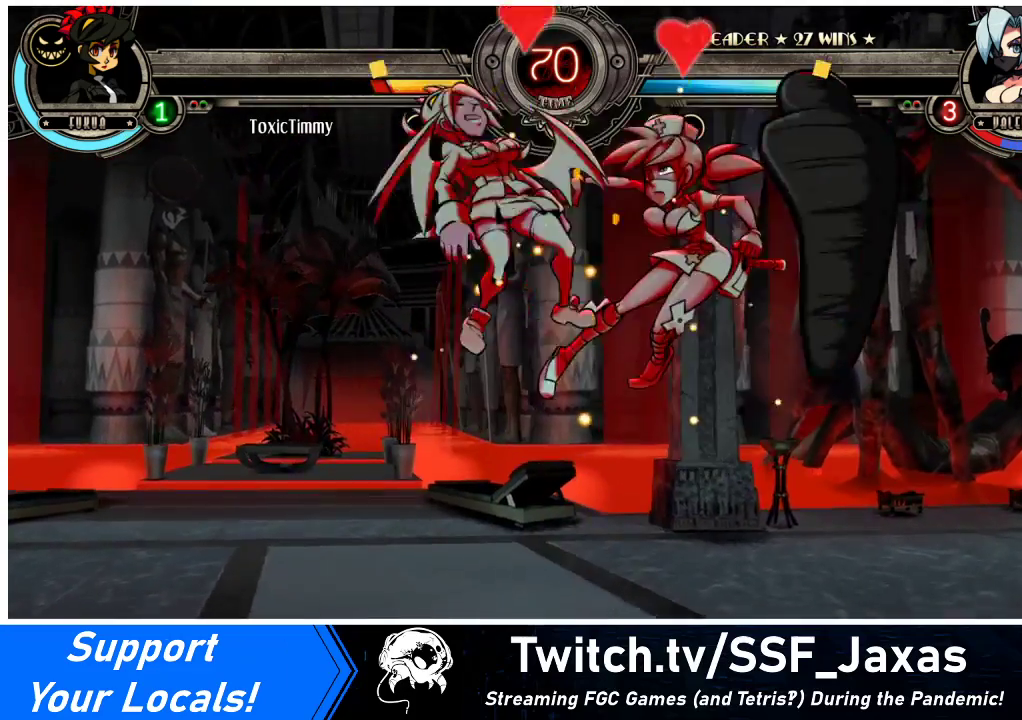
{"buttons": ["DPAD_LEFT"], "events": [[133, "DPAD_LEFT", "down"], [200, "DPAD_LEFT", "up"], [267, "DPAD_LEFT", "down"], [333, "TRIANGLE", "down"], [433, "TRIANGLE", "up"]]}
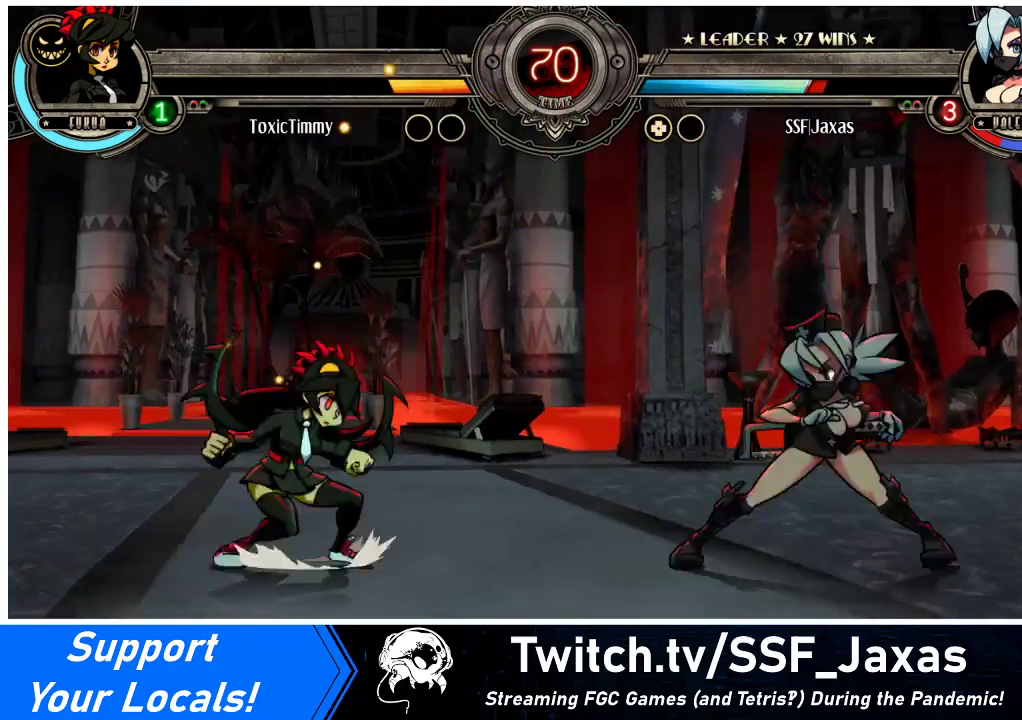
{"buttons": [], "events": [[33, "DPAD_LEFT", "up"], [67, "DPAD_RIGHT", "down"], [133, "DPAD_UP", "down"], [300, "DPAD_UP", "up"], [367, "DPAD_RIGHT", "up"]]}
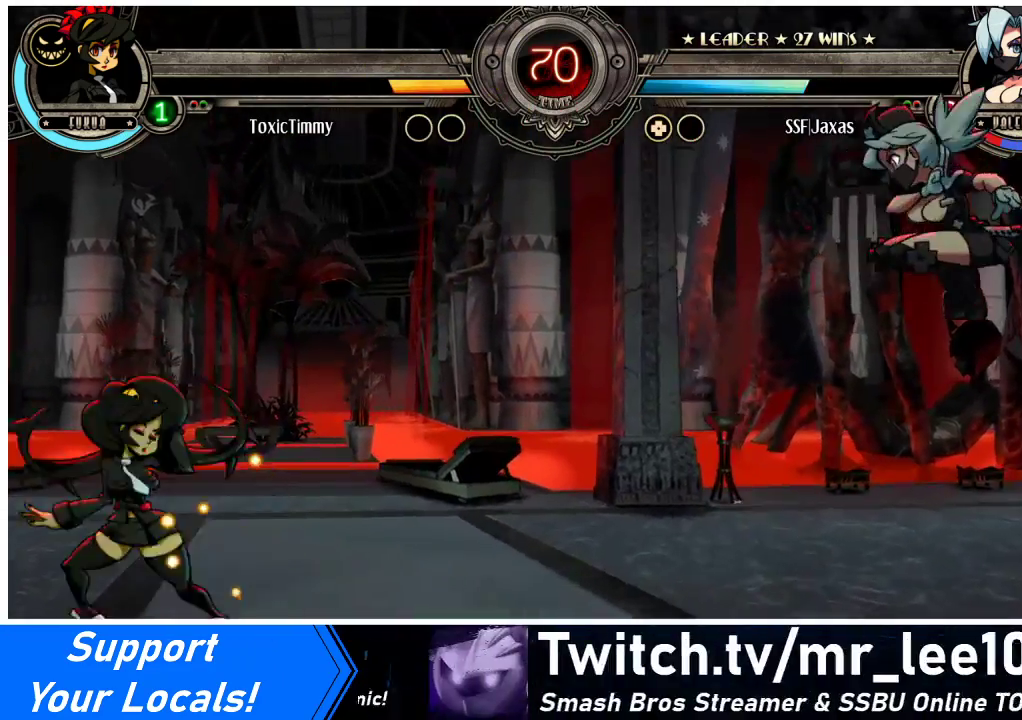
{"buttons": [], "events": [[133, "DPAD_LEFT", "down"], [200, "DPAD_UP", "down"], [300, "DPAD_LEFT", "up"], [333, "DPAD_UP", "up"], [367, "DPAD_DOWN", "down"], [433, "DPAD_LEFT", "down"], [467, "DPAD_DOWN", "up"], [467, "R1", "down"], [500, "DPAD_LEFT", "up"], [500, "R1", "up"]]}
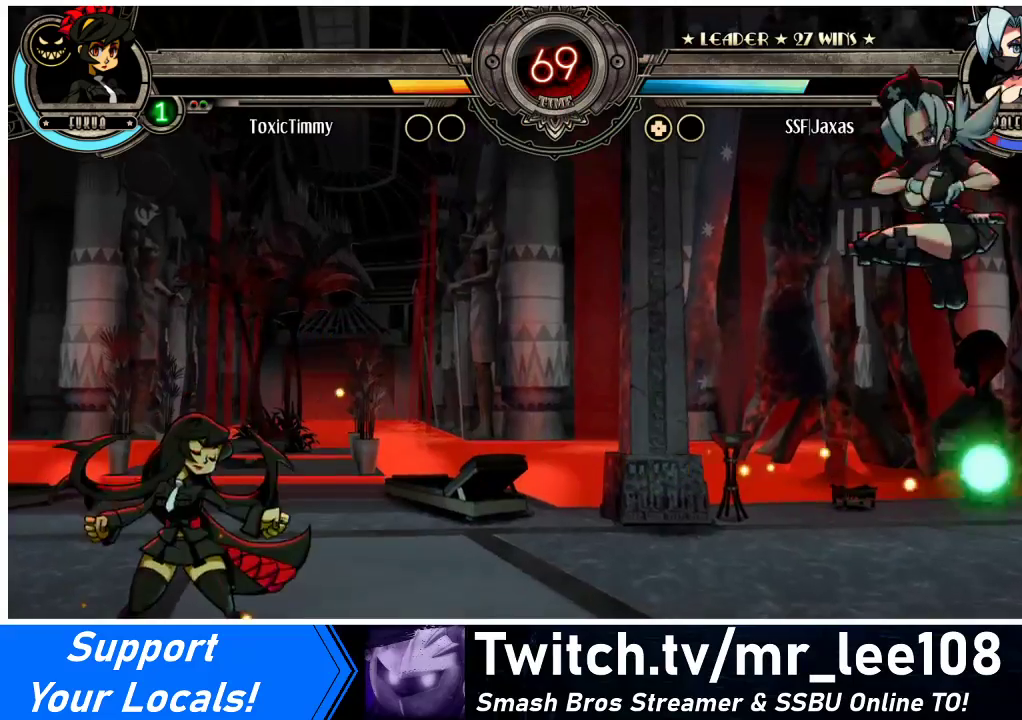
{"buttons": ["DPAD_LEFT"], "events": [[200, "DPAD_DOWN", "down"], [233, "DPAD_DOWN", "up"], [267, "DPAD_RIGHT", "down"], [367, "DPAD_LEFT", "down"], [367, "DPAD_RIGHT", "up"]]}
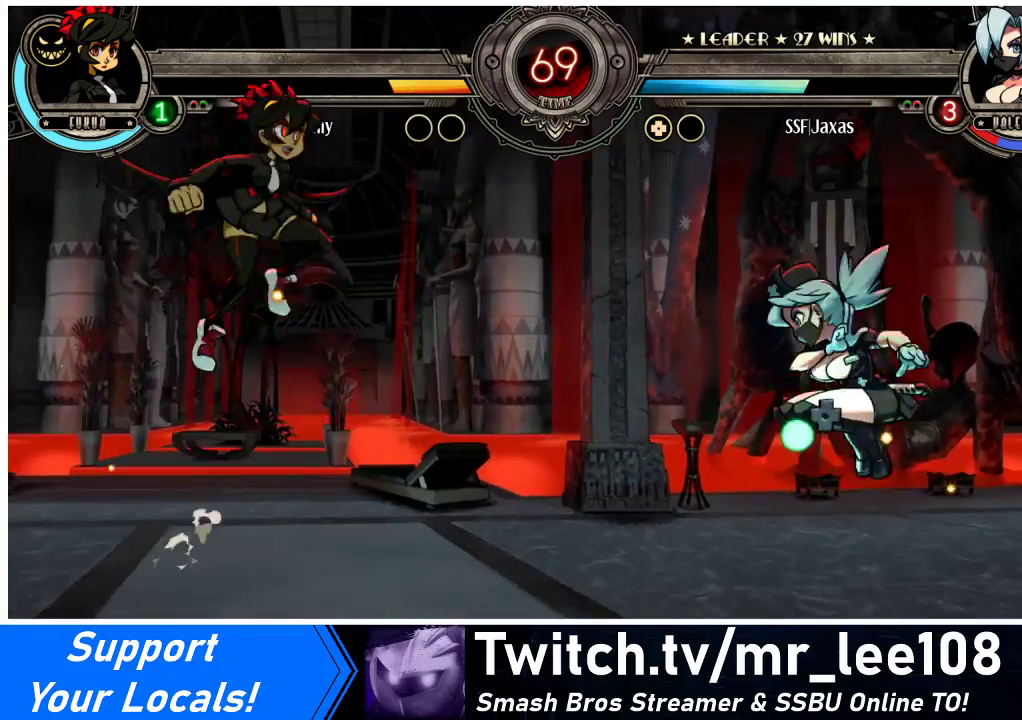
{"buttons": ["DPAD_DOWN"], "events": [[167, "DPAD_LEFT", "up"], [167, "DPAD_RIGHT", "down"], [167, "DPAD_UP", "down"], [333, "DPAD_UP", "up"], [400, "DPAD_RIGHT", "up"], [467, "DPAD_DOWN", "down"]]}
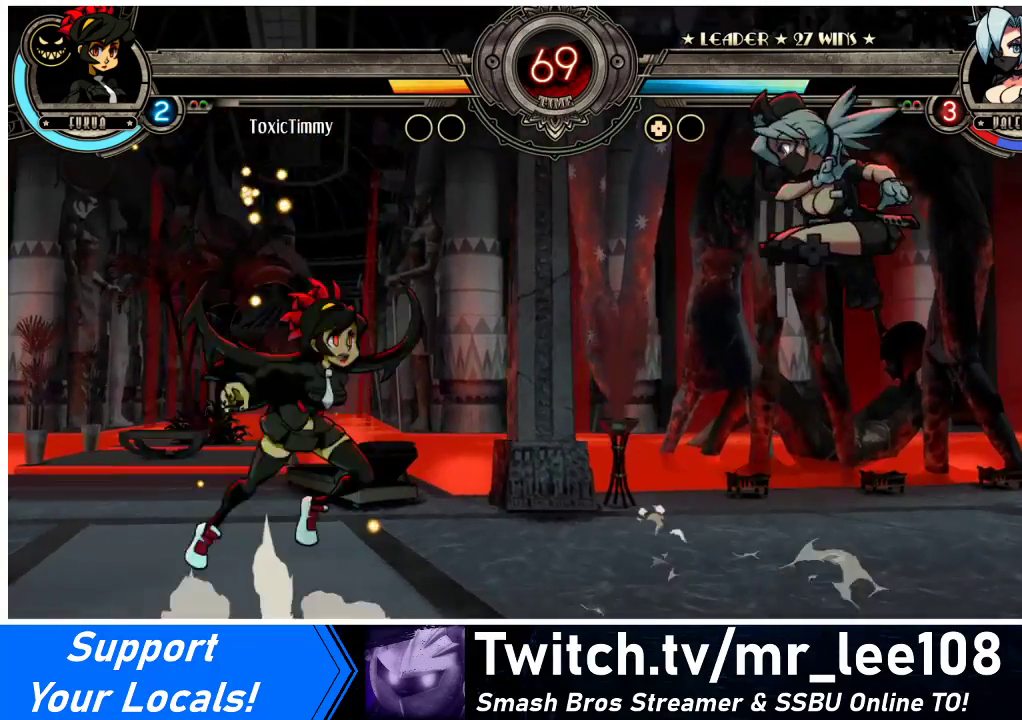
{"buttons": [], "events": [[33, "DPAD_LEFT", "down"], [67, "DPAD_DOWN", "up"], [100, "DPAD_LEFT", "up"], [100, "R1", "down"], [167, "R1", "up"]]}
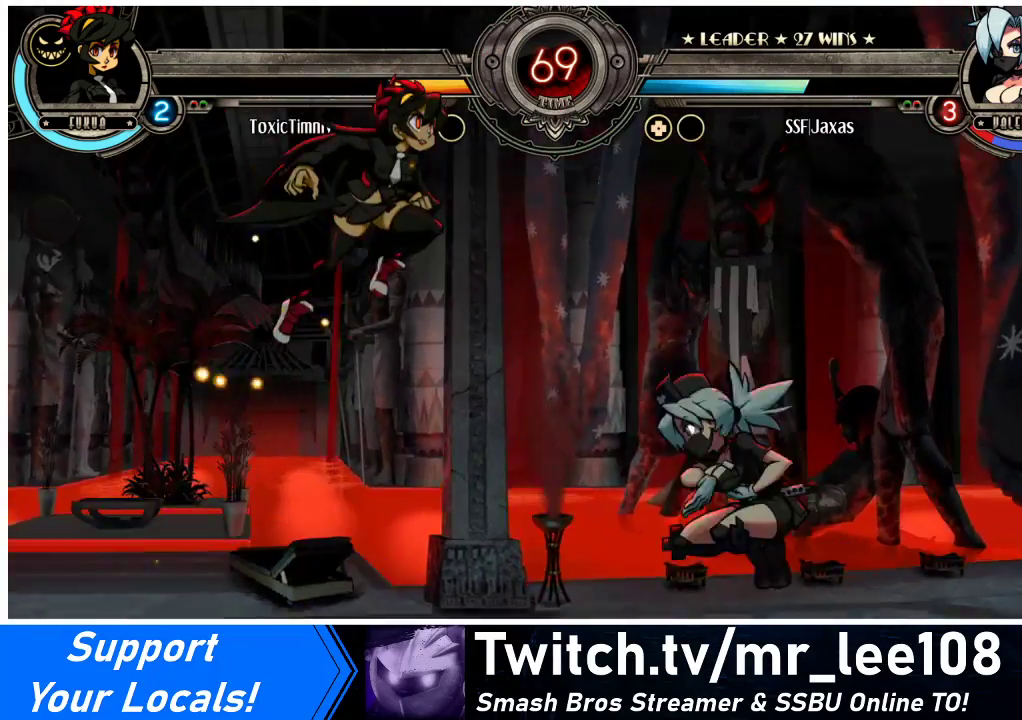
{"buttons": [], "events": [[133, "DPAD_LEFT", "down"], [167, "DPAD_LEFT", "up"], [233, "DPAD_LEFT", "down"], [333, "TRIANGLE", "down"], [467, "TRIANGLE", "up"], [500, "DPAD_LEFT", "up"]]}
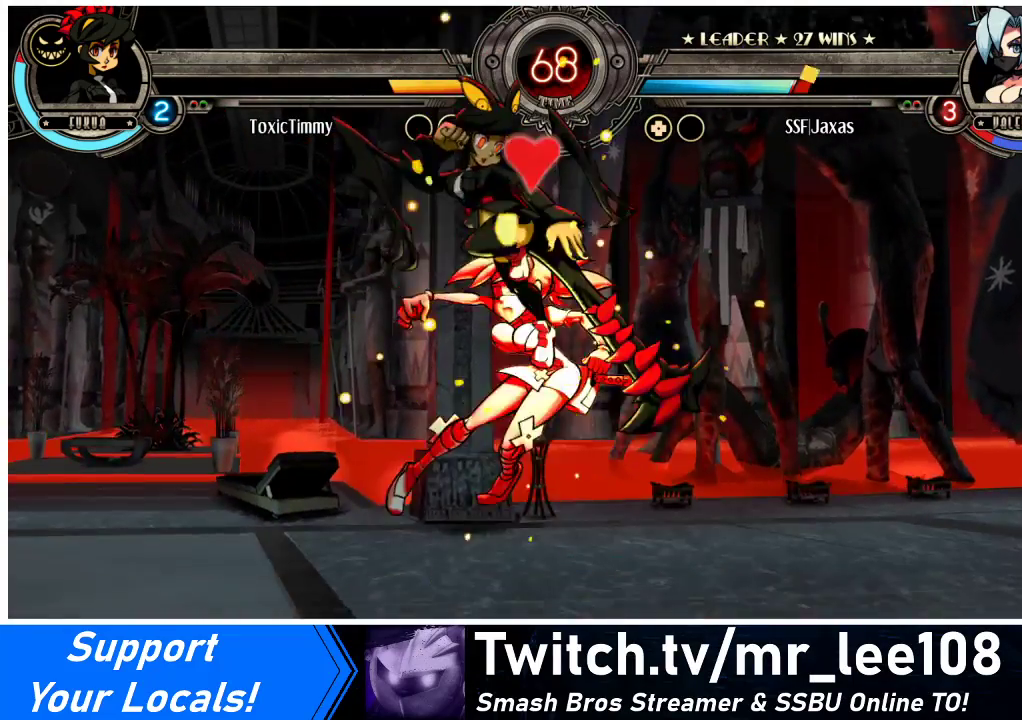
{"buttons": ["DPAD_DOWN", "DPAD_RIGHT"], "events": [[300, "DPAD_DOWN", "down"], [300, "DPAD_RIGHT", "down"]]}